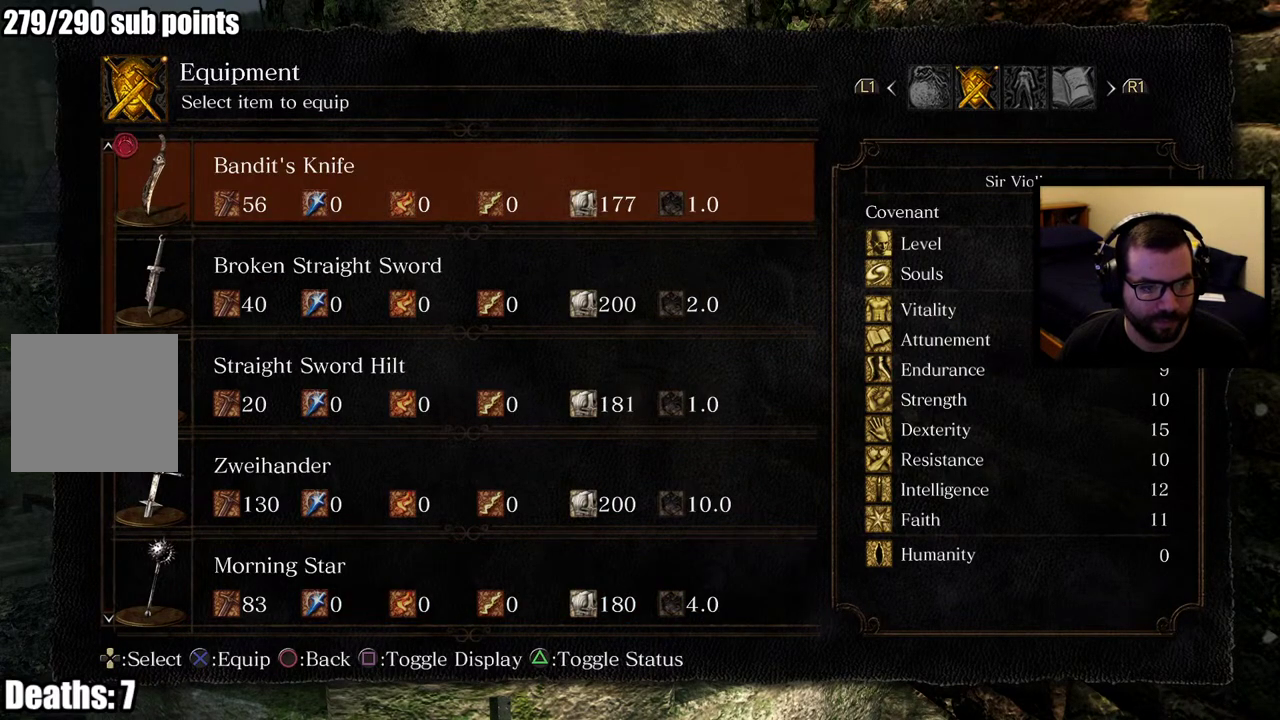
Gameplay with a controller (PlayStation layout); each line is a JSON object with the inputs held at the frame after it. "events" lists button and stick changes between this image and that frame as [ms after this image, input, new state], when the widget could be followed in between. This overlay highlights the sticks when they move; stick clicks (L3 R3) are not distinguishable.
{"buttons": [], "left_stick": "center", "right_stick": "center", "events": [[250, "DPAD_UP", "down"], [367, "DPAD_UP", "up"]]}
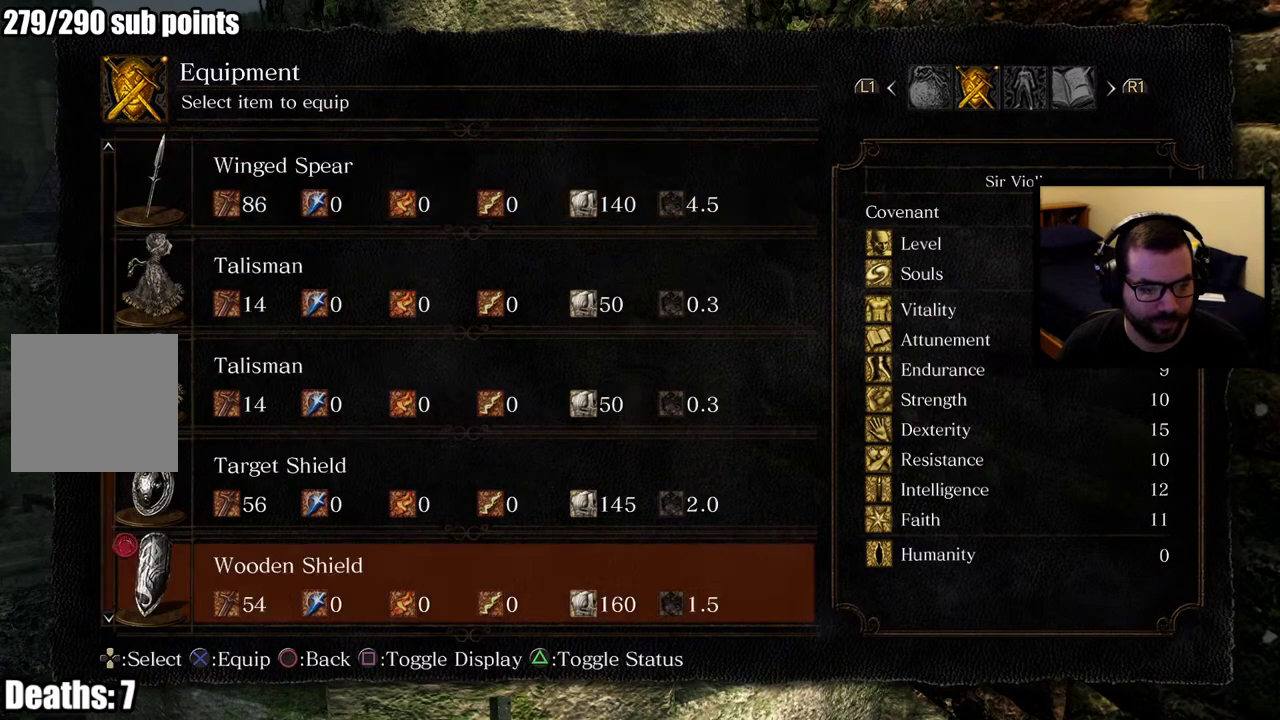
{"buttons": [], "left_stick": "center", "right_stick": "center", "events": [[250, "DPAD_UP", "down"], [317, "DPAD_UP", "up"], [400, "DPAD_UP", "down"], [500, "DPAD_UP", "up"]]}
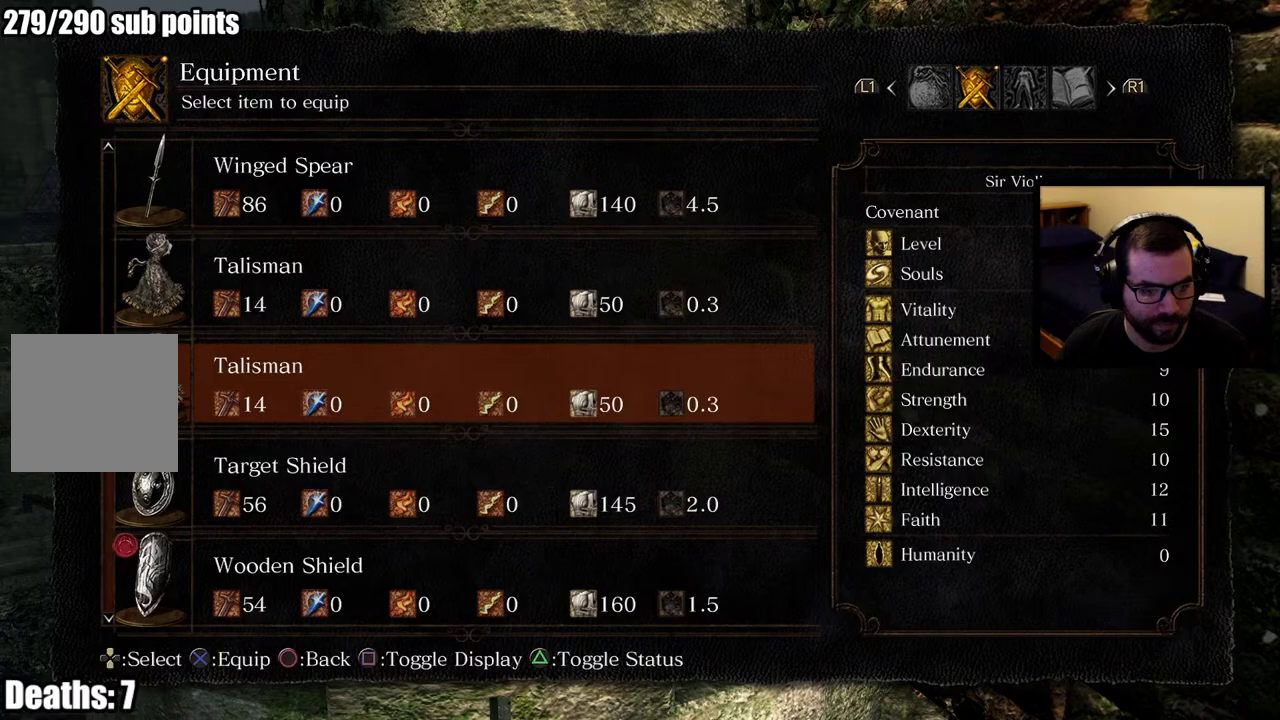
{"buttons": [], "left_stick": "center", "right_stick": "center", "events": [[50, "DPAD_UP", "down"], [183, "DPAD_UP", "up"]]}
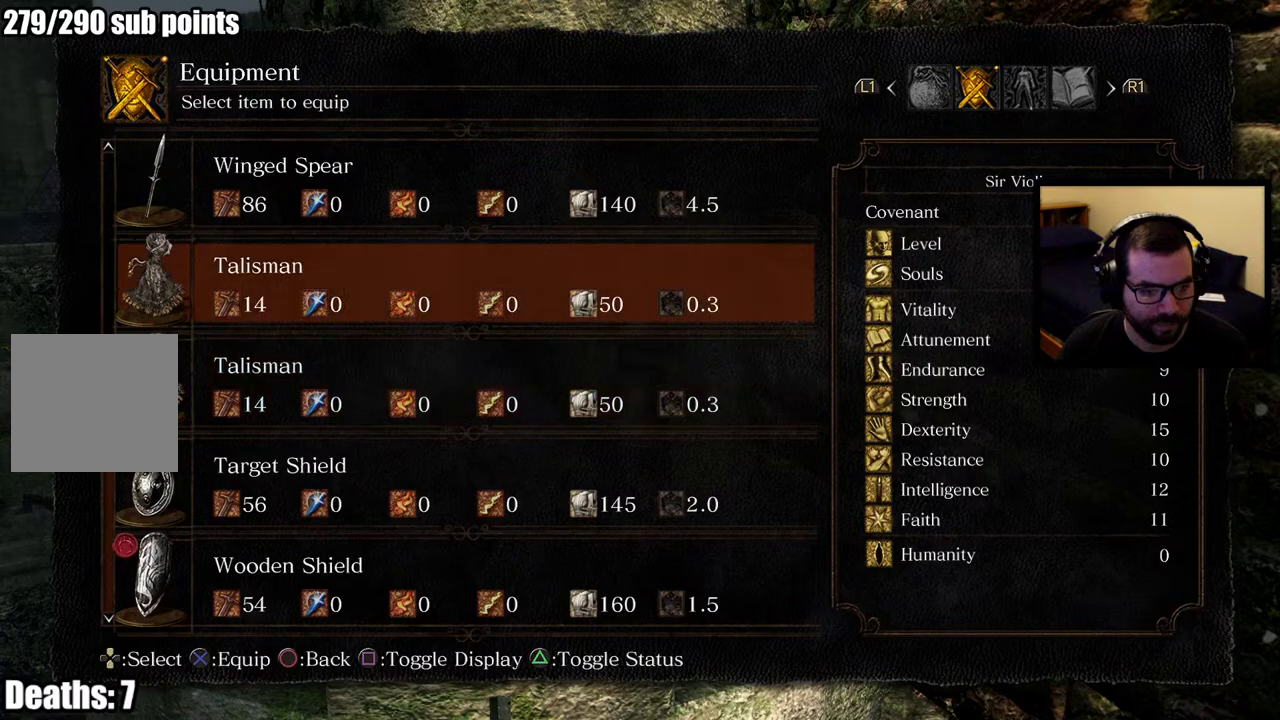
{"buttons": [], "left_stick": "center", "right_stick": "center", "events": [[200, "DPAD_DOWN", "down"], [333, "DPAD_DOWN", "up"]]}
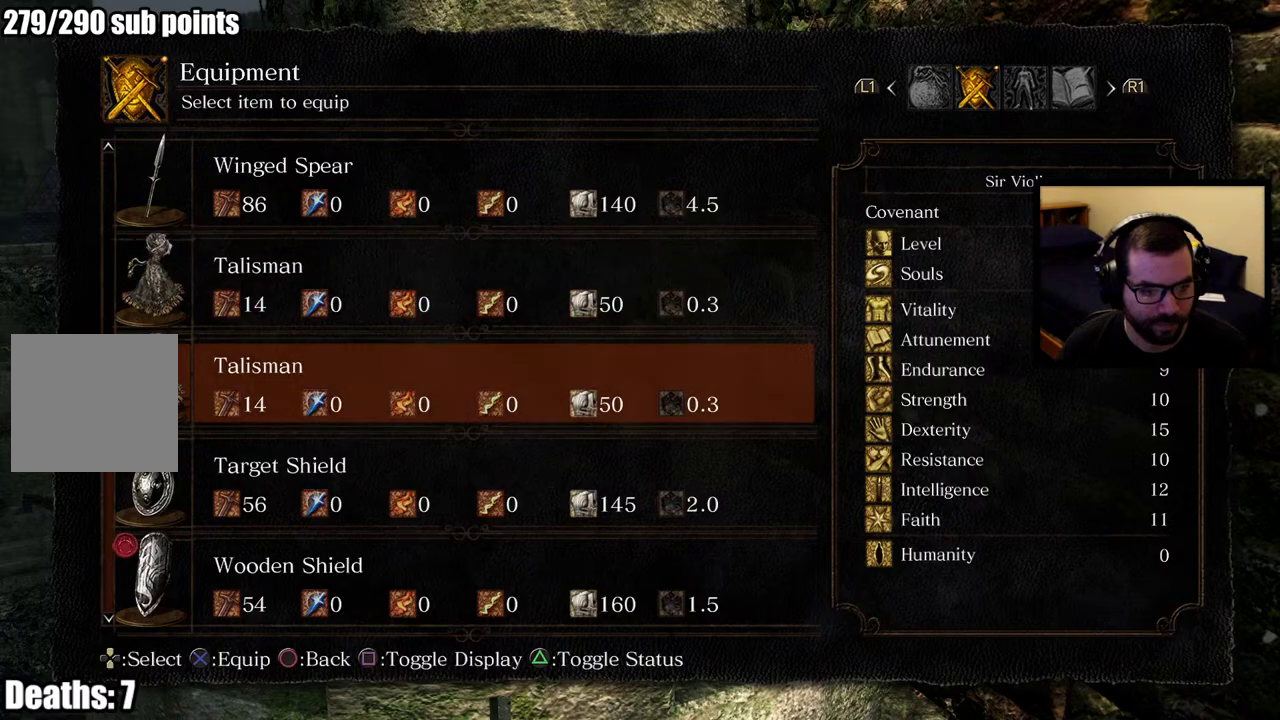
{"buttons": ["DPAD_DOWN"], "left_stick": "center", "right_stick": "center", "events": [[100, "DPAD_DOWN", "down"], [183, "DPAD_DOWN", "up"], [267, "DPAD_DOWN", "down"], [333, "DPAD_DOWN", "up"], [400, "DPAD_DOWN", "down"]]}
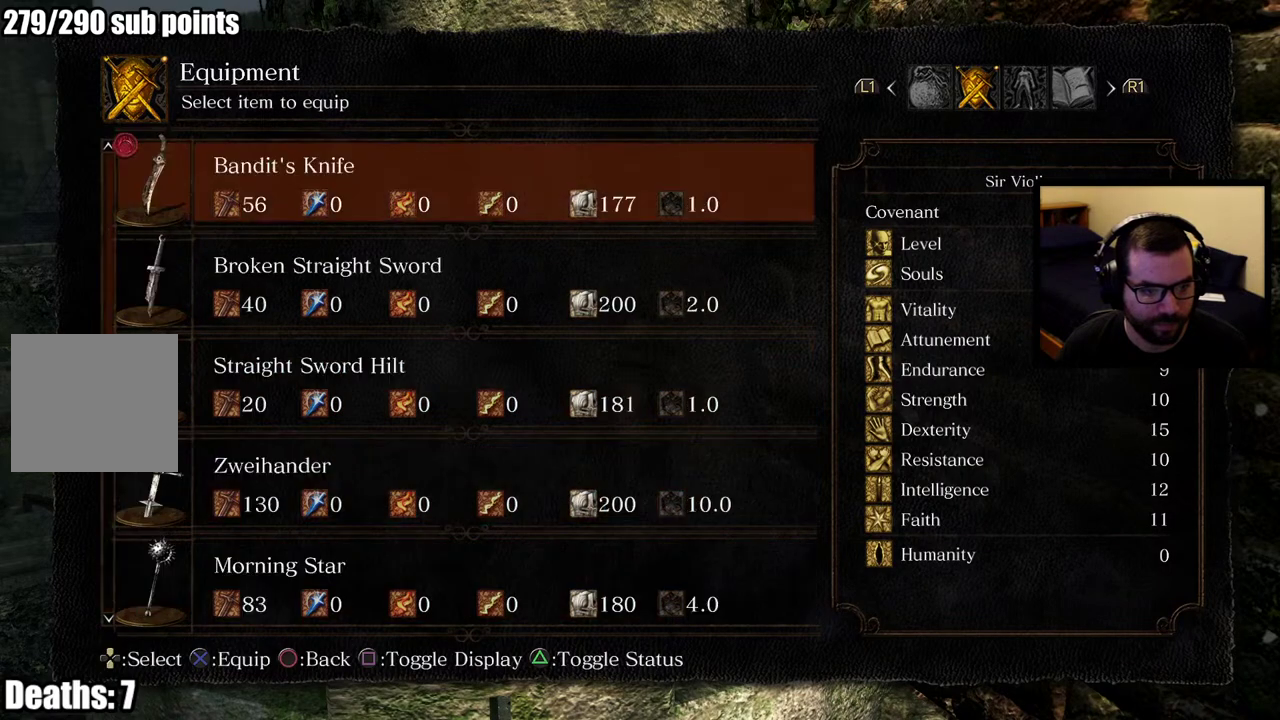
{"buttons": [], "left_stick": "center", "right_stick": "center", "events": [[33, "DPAD_DOWN", "up"], [300, "CIRCLE", "down"], [400, "CIRCLE", "up"]]}
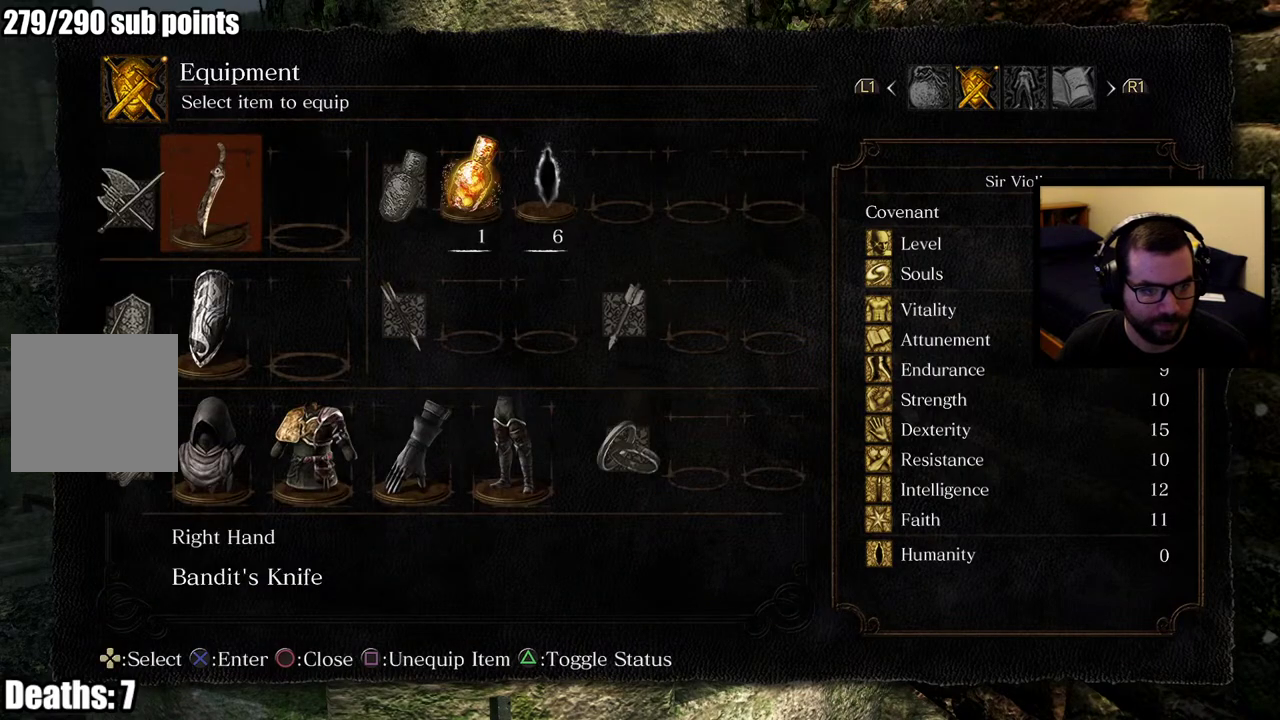
{"buttons": ["DPAD_RIGHT"], "left_stick": "center", "right_stick": "center", "events": [[417, "DPAD_RIGHT", "down"]]}
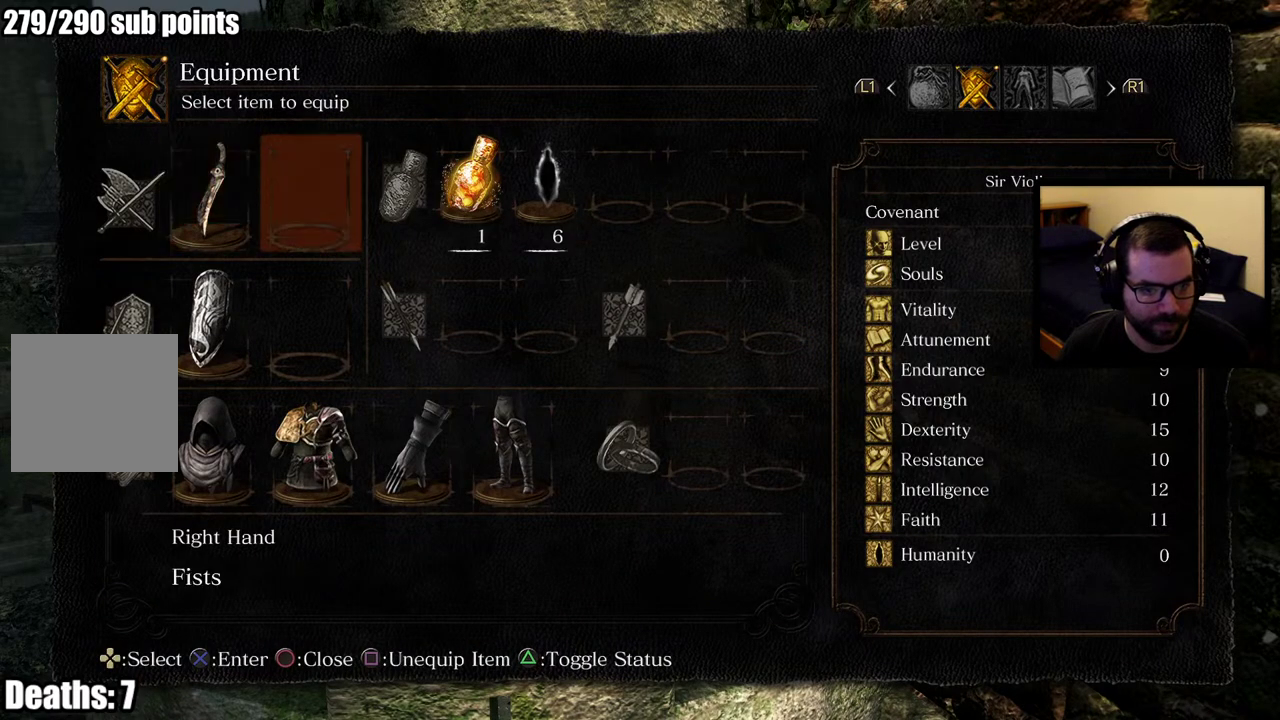
{"buttons": ["DPAD_RIGHT"], "left_stick": "center", "right_stick": "center", "events": [[50, "DPAD_RIGHT", "up"], [117, "DPAD_RIGHT", "down"], [183, "DPAD_RIGHT", "up"], [233, "DPAD_RIGHT", "down"]]}
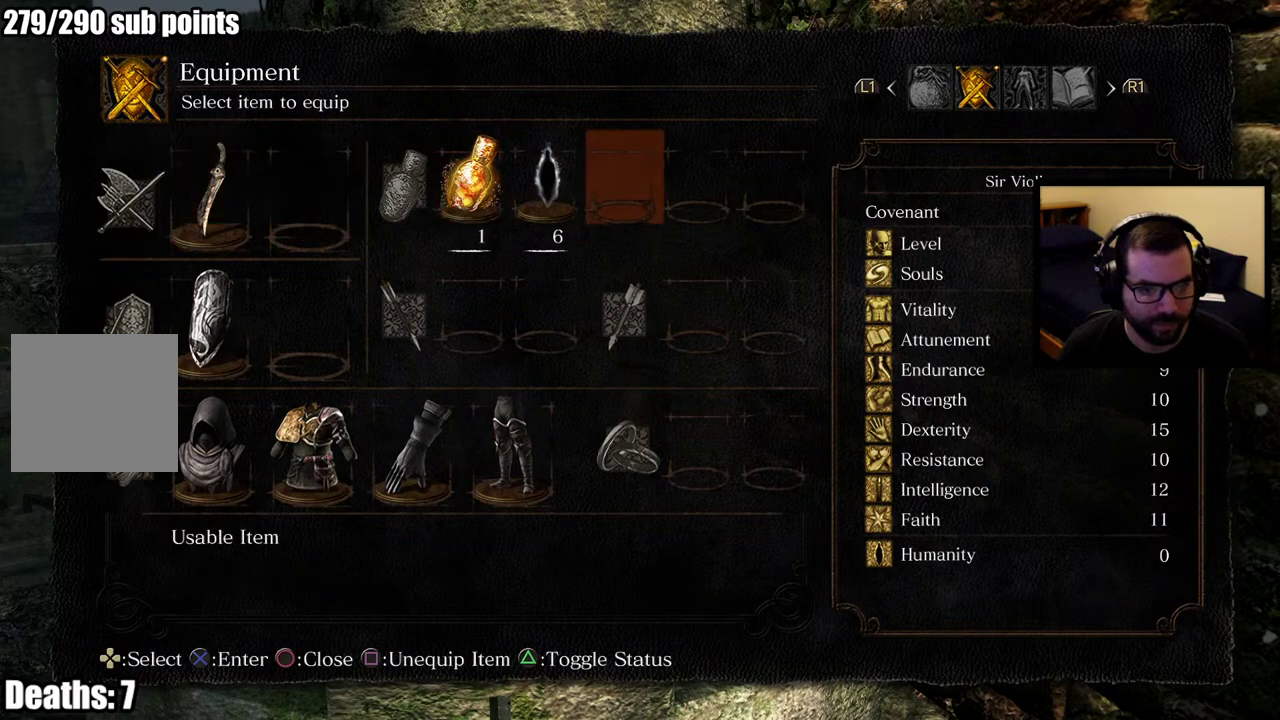
{"buttons": [], "left_stick": "center", "right_stick": "center", "events": [[17, "DPAD_RIGHT", "up"], [400, "DPAD_LEFT", "down"], [483, "DPAD_LEFT", "up"]]}
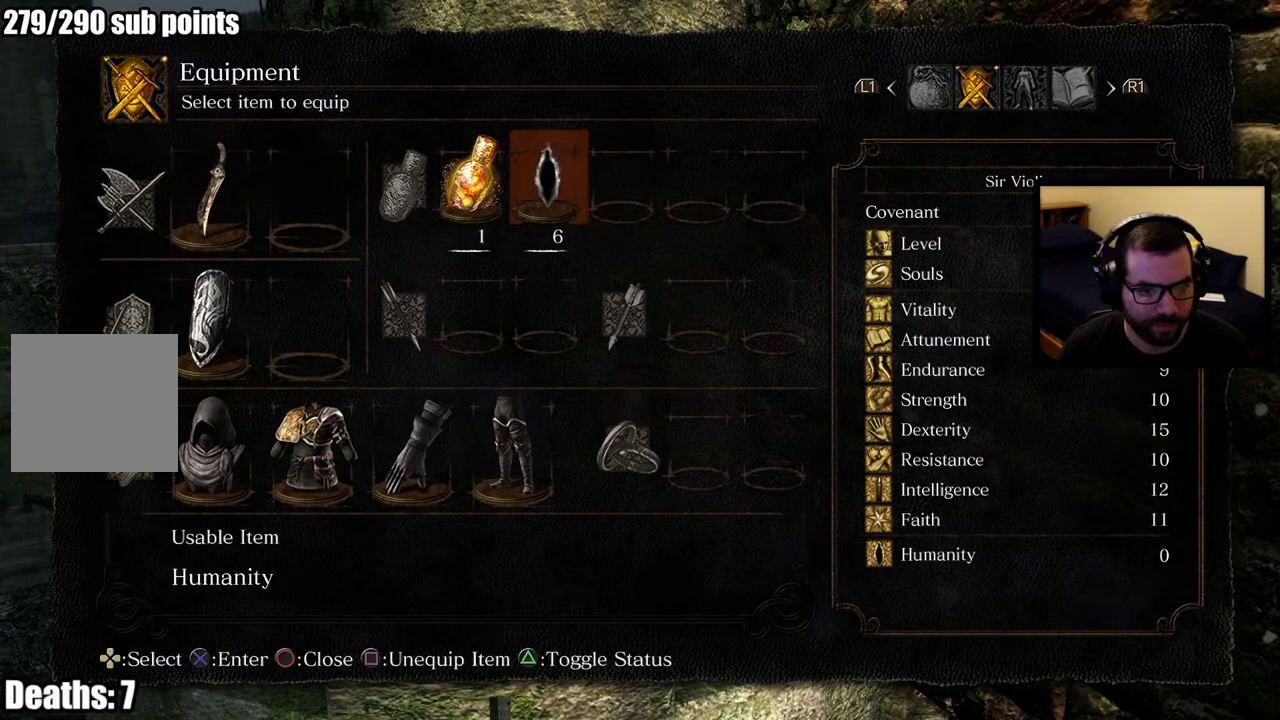
{"buttons": [], "left_stick": "center", "right_stick": "center", "events": [[33, "DPAD_LEFT", "down"], [133, "DPAD_LEFT", "up"], [183, "CIRCLE", "down"], [300, "CIRCLE", "up"]]}
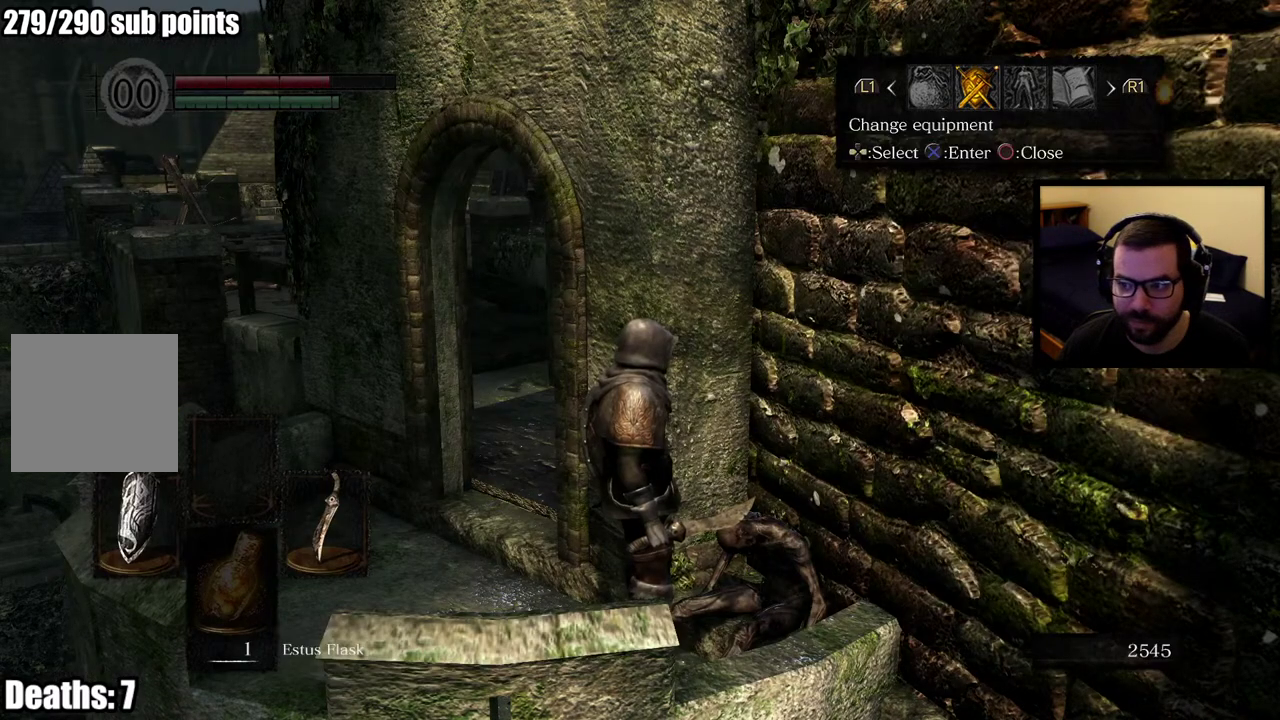
{"buttons": [], "left_stick": "left", "right_stick": "center", "events": [[233, "left_stick", "left"]]}
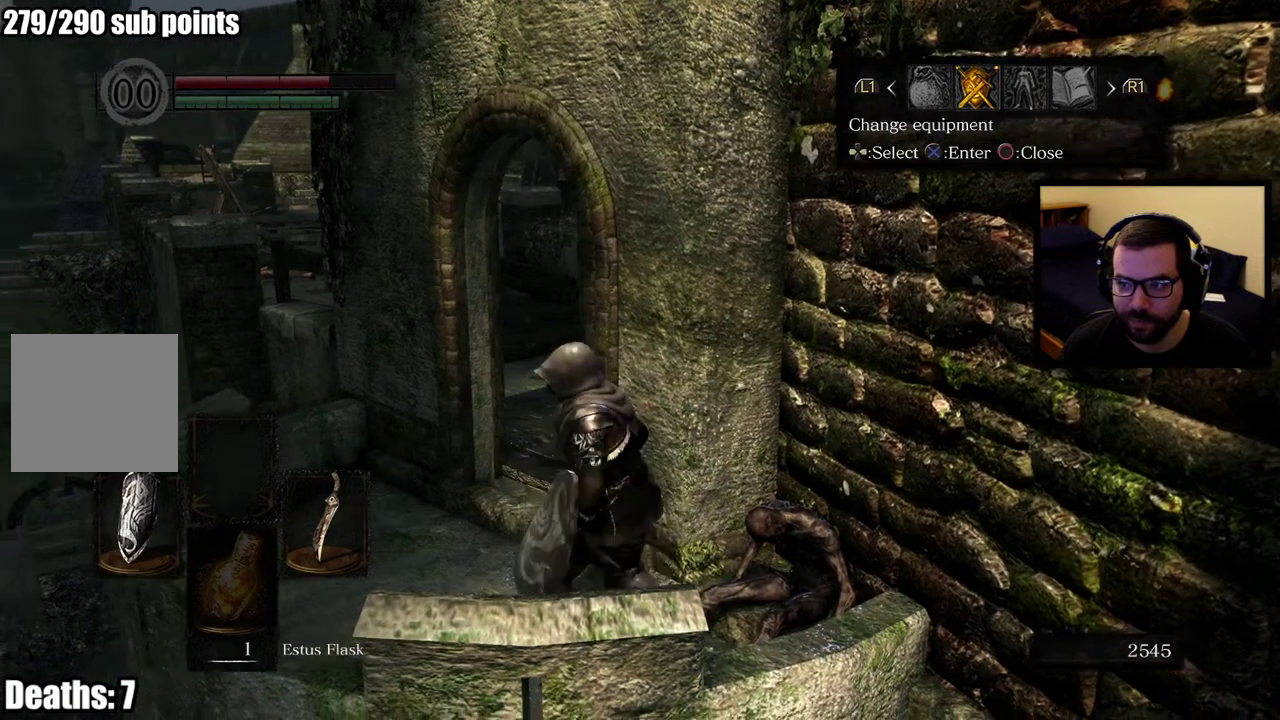
{"buttons": [], "left_stick": "up", "right_stick": "center", "events": [[33, "left_stick", "up-left"], [133, "left_stick", "up"], [317, "left_stick", "up-left"], [383, "left_stick", "up"]]}
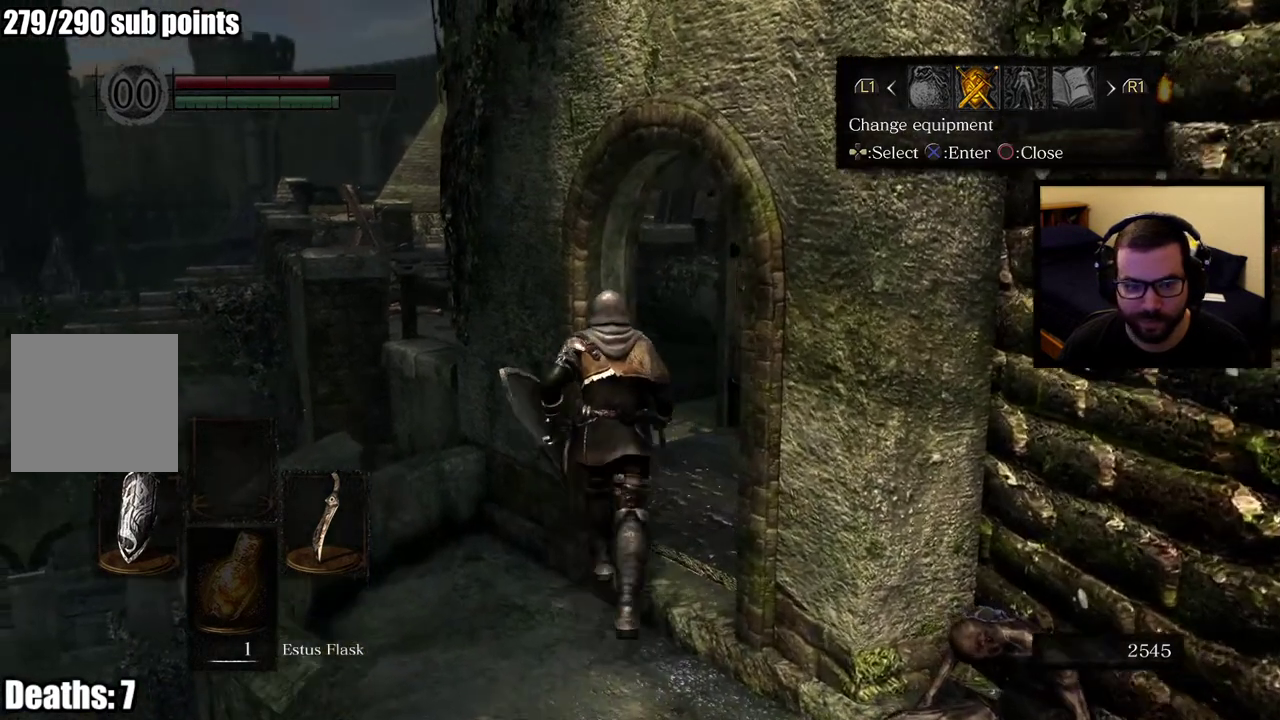
{"buttons": [], "left_stick": "up", "right_stick": "center", "events": [[83, "left_stick", "up-right"], [233, "left_stick", "up"], [367, "left_stick", "up-left"], [483, "left_stick", "up"]]}
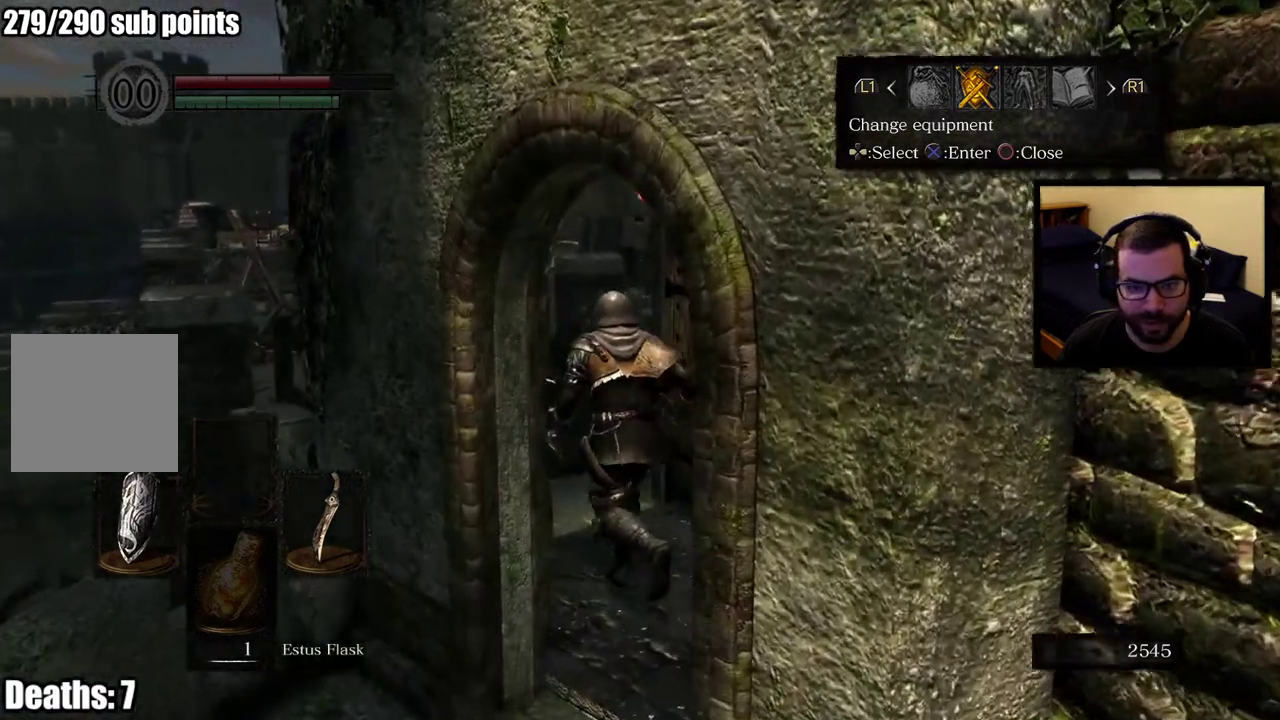
{"buttons": [], "left_stick": "center", "right_stick": "center", "events": [[217, "left_stick", "center"]]}
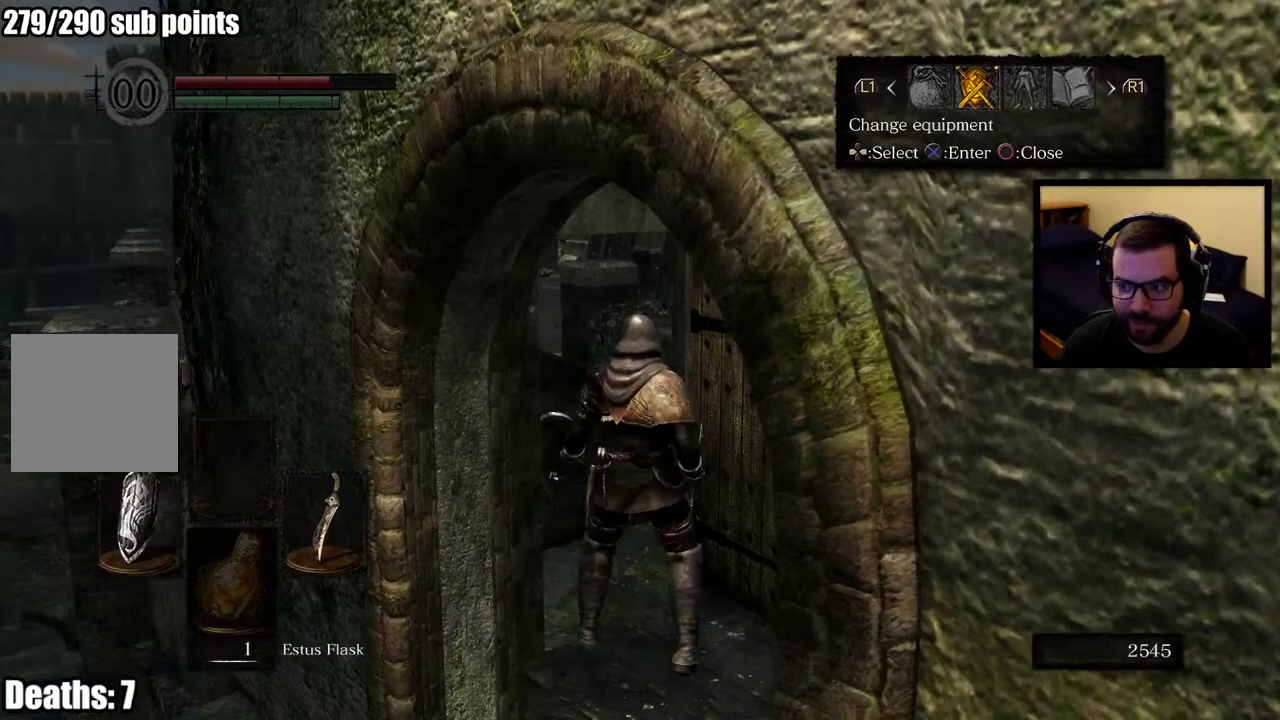
{"buttons": [], "left_stick": "center", "right_stick": "center", "events": [[150, "CIRCLE", "down"], [283, "CIRCLE", "up"]]}
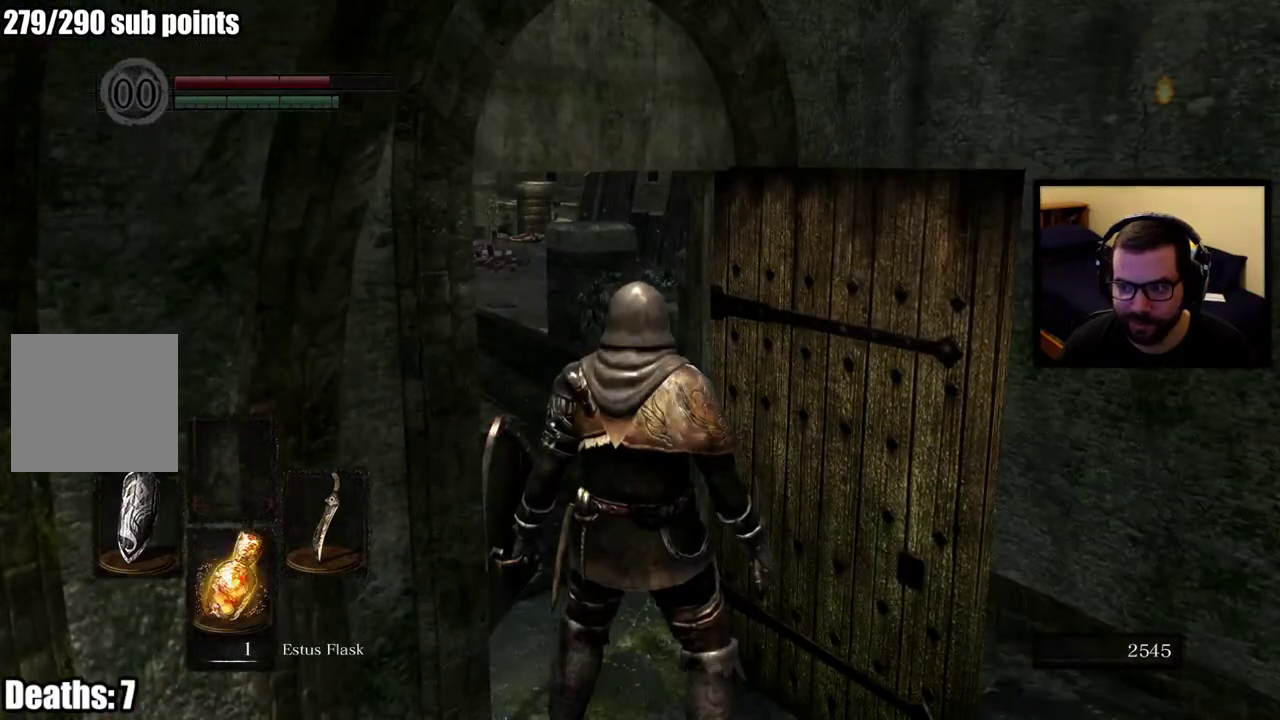
{"buttons": [], "left_stick": "up", "right_stick": "center", "events": [[100, "left_stick", "up"], [183, "right_stick", "left"], [300, "right_stick", "center"]]}
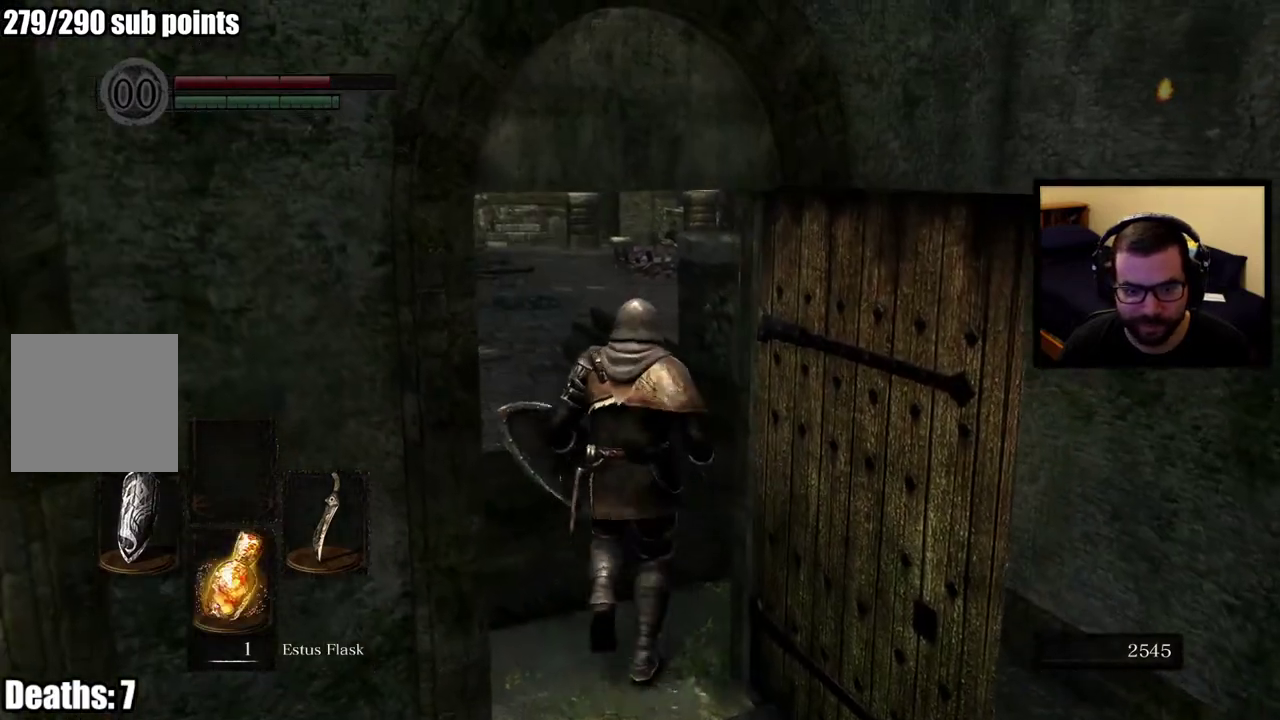
{"buttons": [], "left_stick": "up", "right_stick": "center", "events": [[283, "right_stick", "left"], [450, "right_stick", "center"]]}